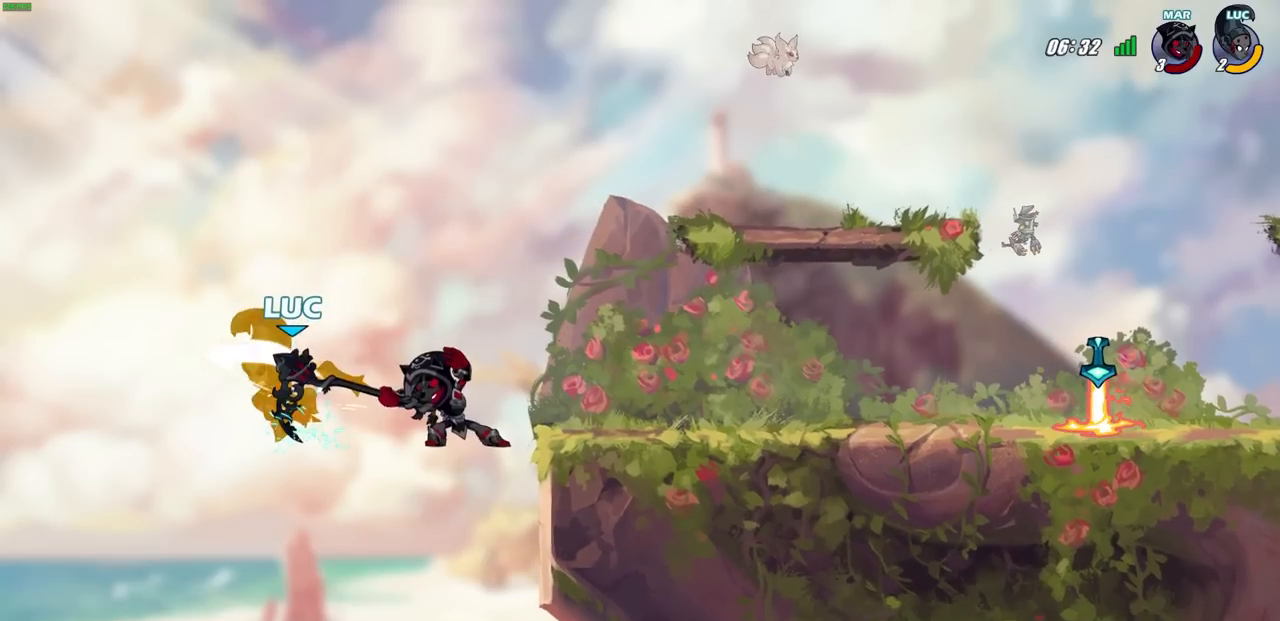
Gameplay with a controller (PlayStation layout); each line is a JSON object with the inputs held at the frame after it (dt_ms = milliseconds from this image to that frame). "events" lists button and stick changes between this image and that frame as [ms after this image, input, new state], when the widget could be followed in between. Not read: R1.
{"dt_ms": 500, "buttons": [], "left_stick": "right", "right_stick": "center", "events": [[67, "L1", "up"], [200, "left_stick", "center"], [500, "left_stick", "right"]]}
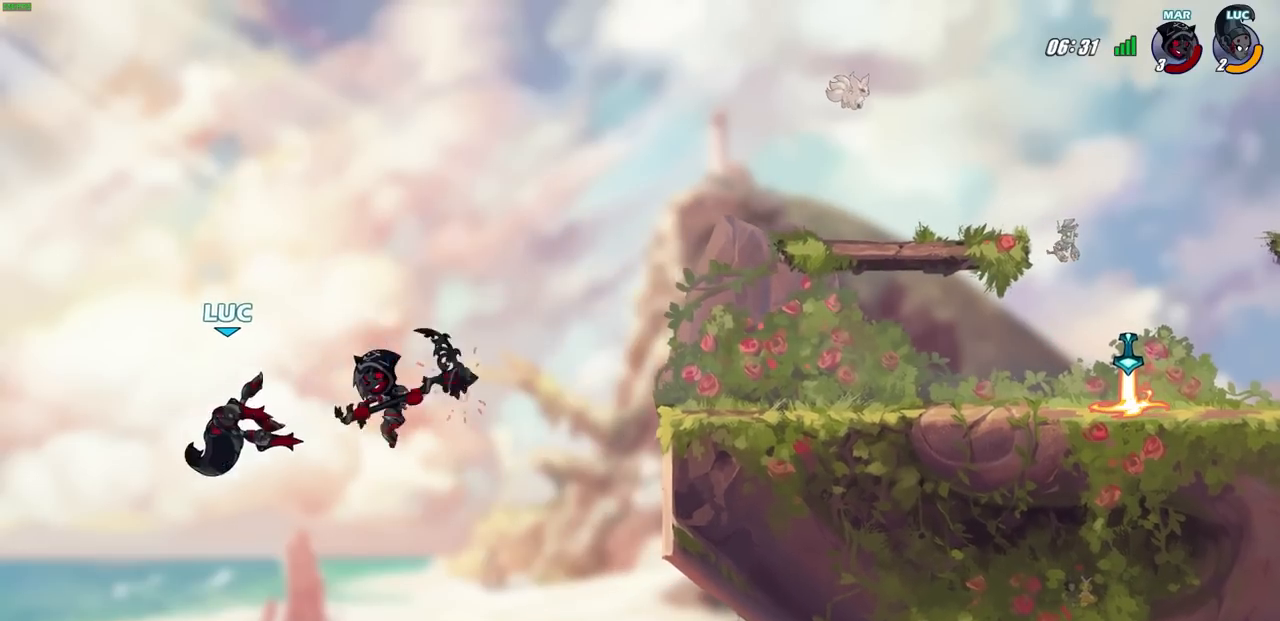
{"dt_ms": 500, "buttons": ["SQUARE"], "left_stick": "up-right", "right_stick": "center"}
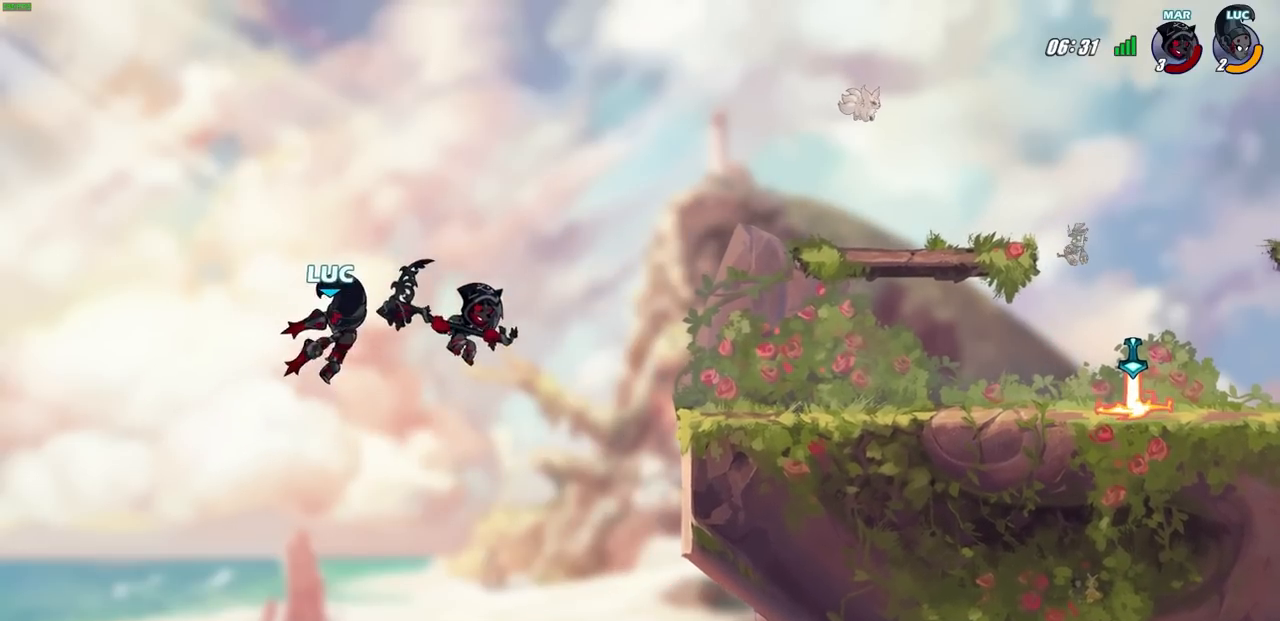
{"dt_ms": 1000, "buttons": ["CROSS", "CIRCLE"], "left_stick": "up-right", "right_stick": "center"}
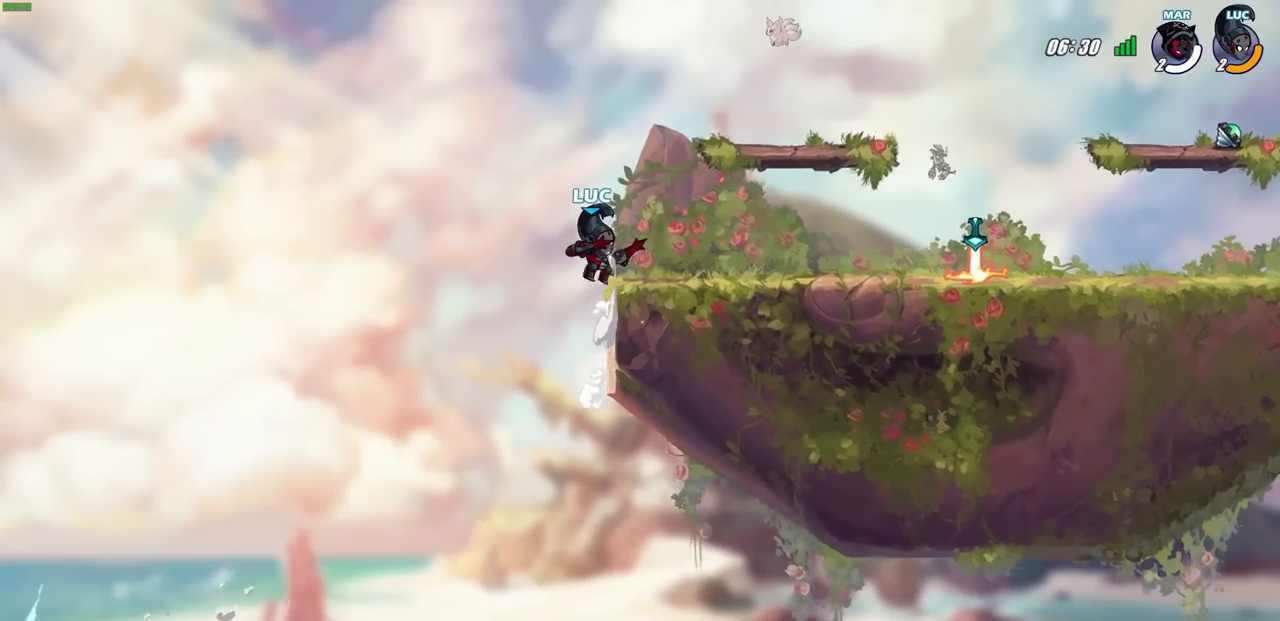
{"dt_ms": 500, "buttons": [], "left_stick": "center", "right_stick": "center", "events": [[17, "CROSS", "up"], [133, "CIRCLE", "up"], [217, "left_stick", "center"]]}
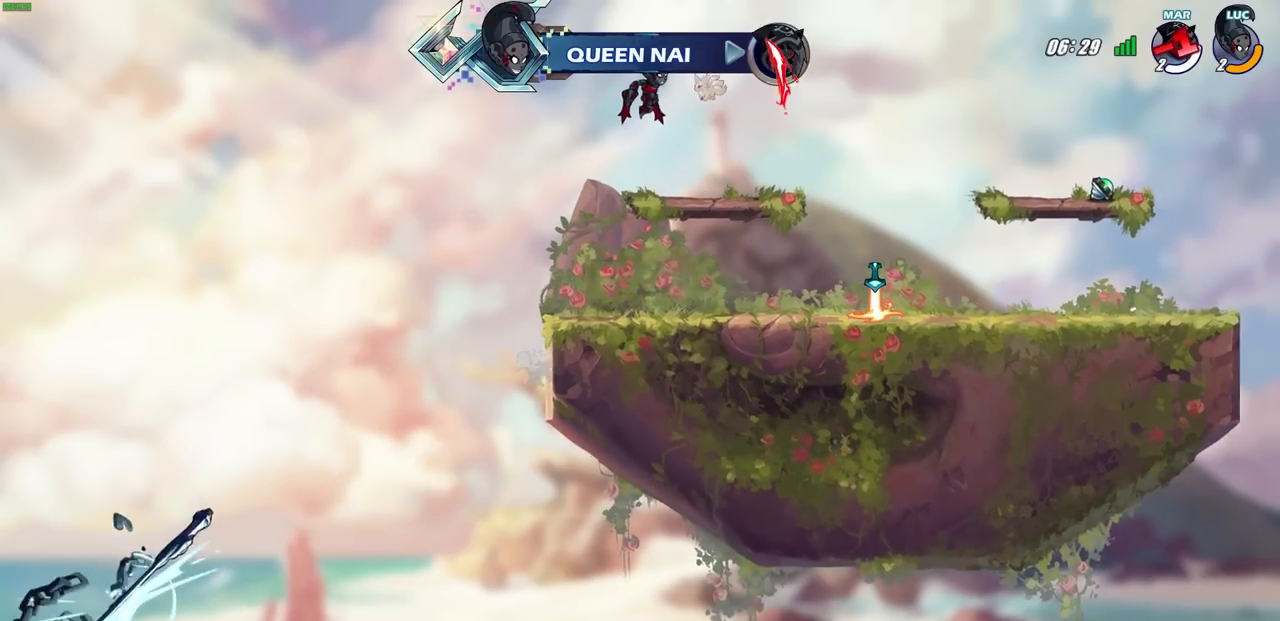
{"dt_ms": 500, "buttons": [], "left_stick": "right", "right_stick": "center", "events": [[333, "left_stick", "right"]]}
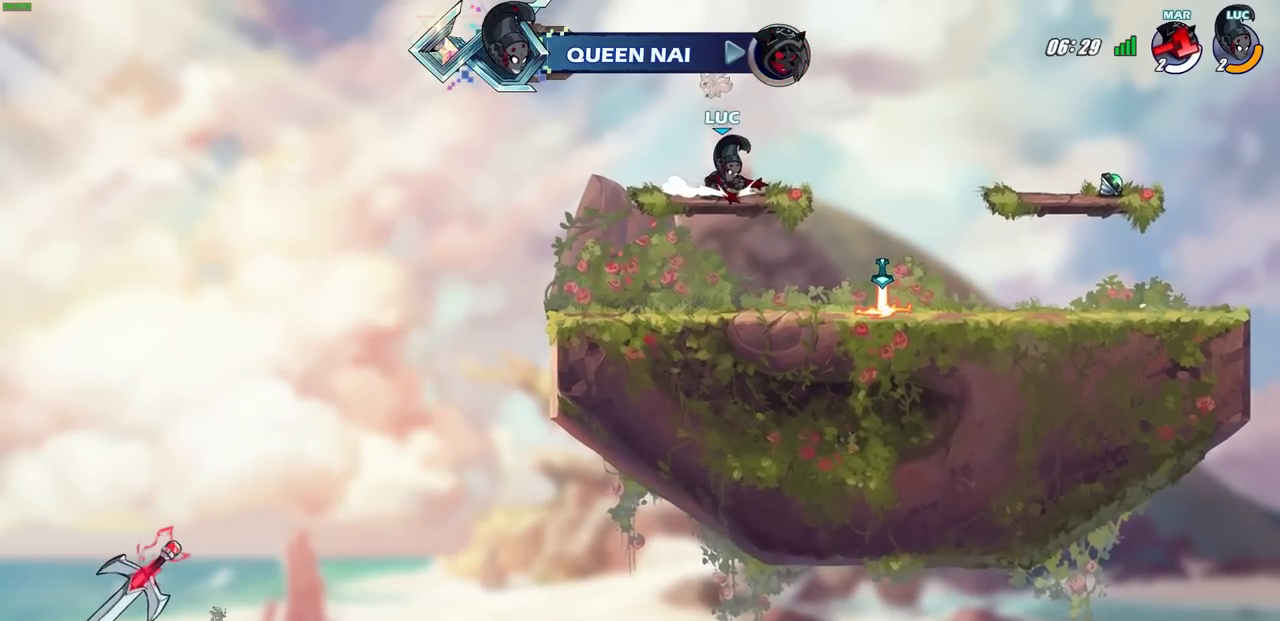
{"dt_ms": 500, "buttons": [], "left_stick": "right", "right_stick": "center", "events": [[100, "CROSS", "down"], [233, "CROSS", "up"], [283, "left_stick", "center"], [367, "CROSS", "down"], [433, "left_stick", "right"], [483, "CROSS", "up"]]}
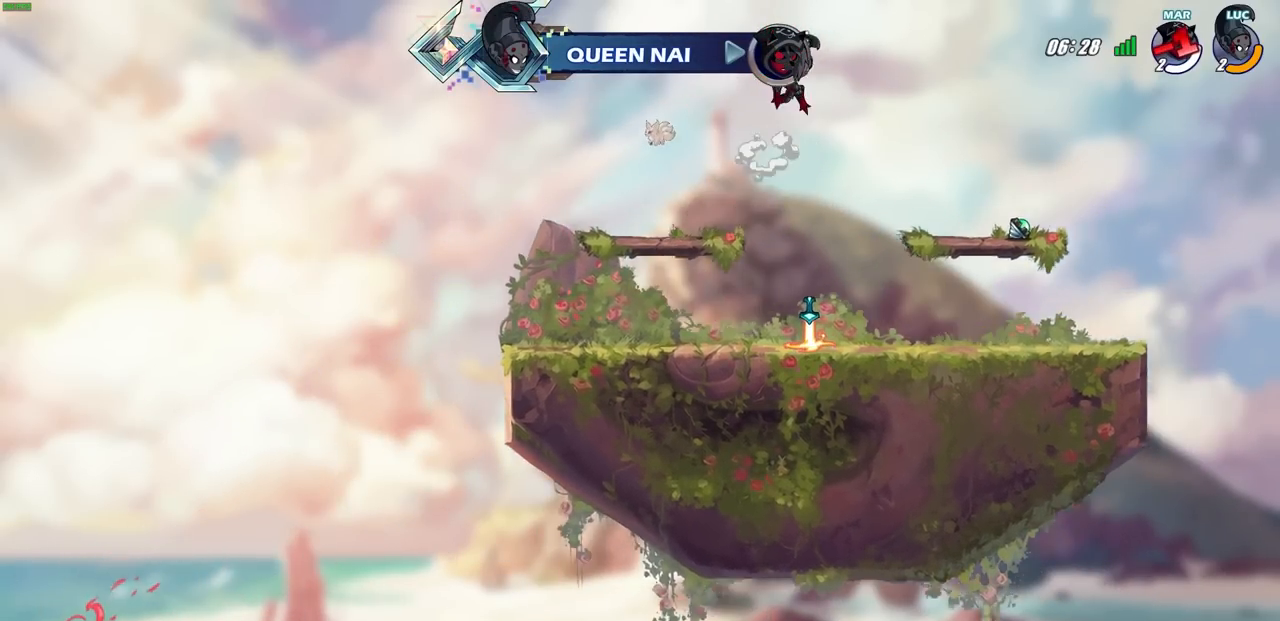
{"dt_ms": 500, "buttons": [], "left_stick": "right", "right_stick": "center", "events": [[350, "CROSS", "down"], [467, "CROSS", "up"]]}
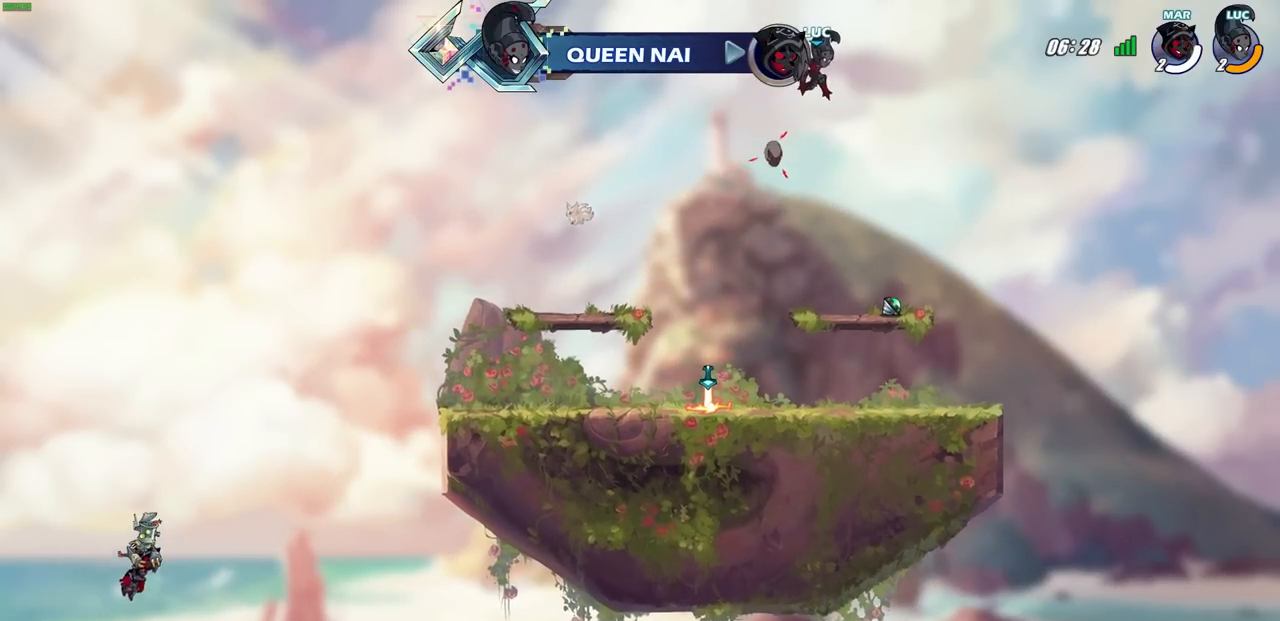
{"dt_ms": 500, "buttons": [], "left_stick": "center", "right_stick": "center", "events": [[50, "left_stick", "center"], [133, "left_stick", "left"], [267, "left_stick", "up"], [450, "left_stick", "center"]]}
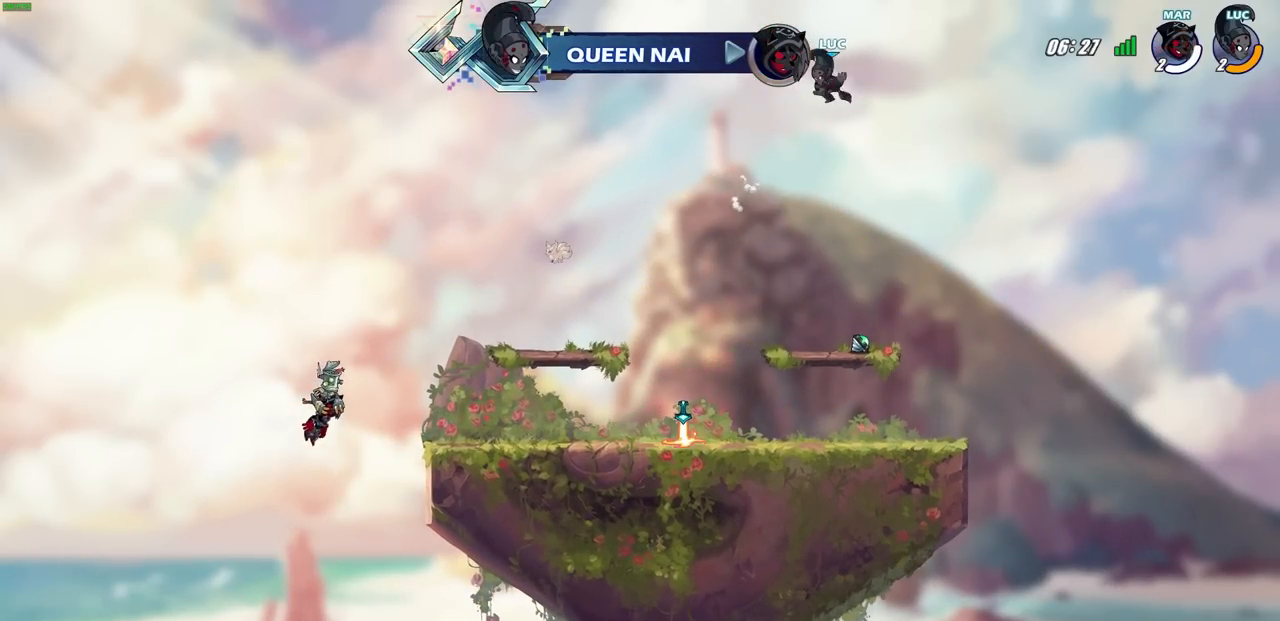
{"dt_ms": 500, "buttons": [], "left_stick": "center", "right_stick": "center", "events": [[300, "left_stick", "right"], [500, "left_stick", "center"]]}
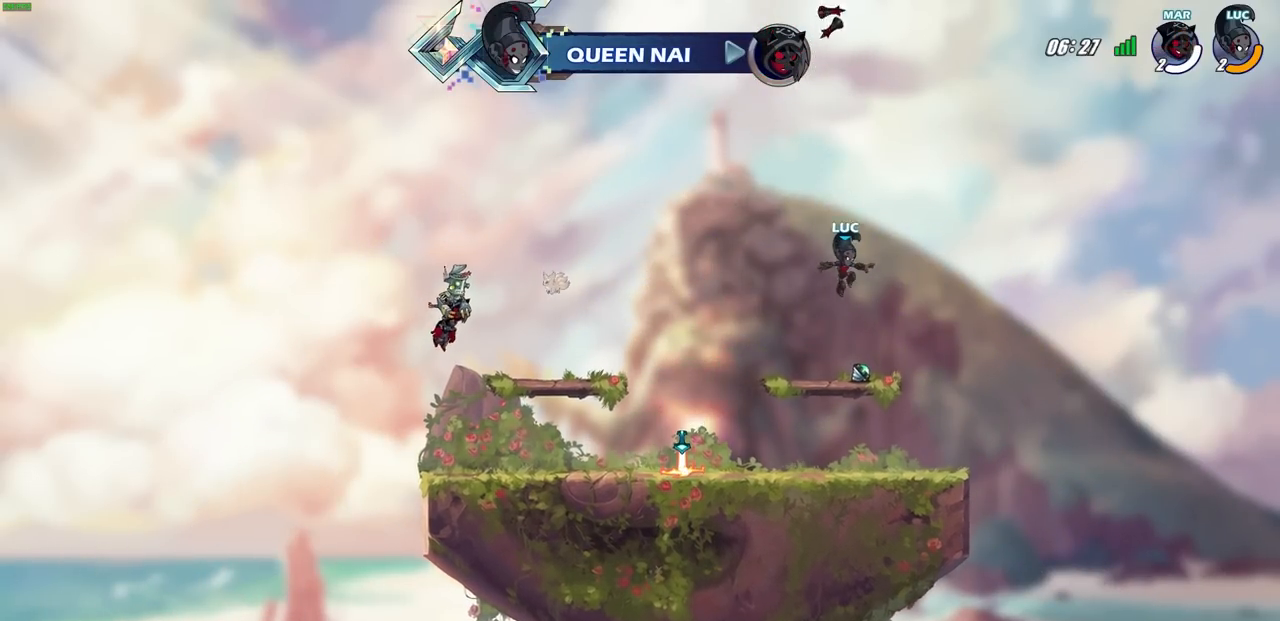
{"dt_ms": 500, "buttons": [], "left_stick": "left", "right_stick": "center", "events": [[500, "left_stick", "left"]]}
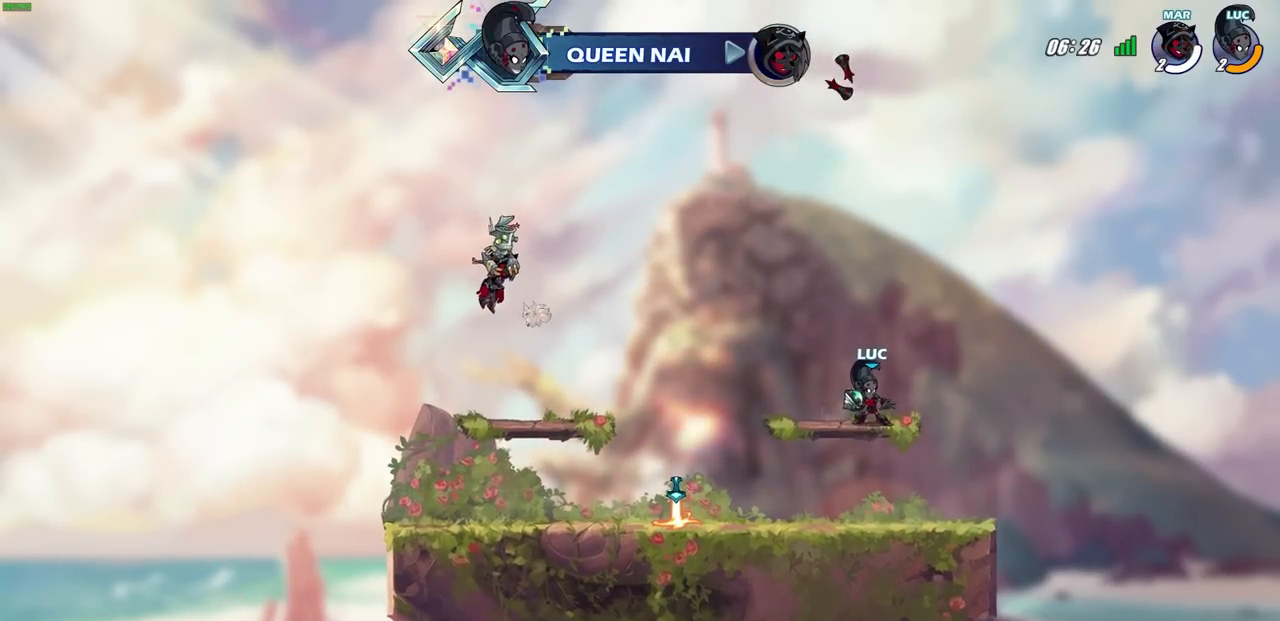
{"dt_ms": 500, "buttons": [], "left_stick": "center", "right_stick": "center", "events": [[33, "CIRCLE", "down"], [67, "left_stick", "center"], [83, "CIRCLE", "up"]]}
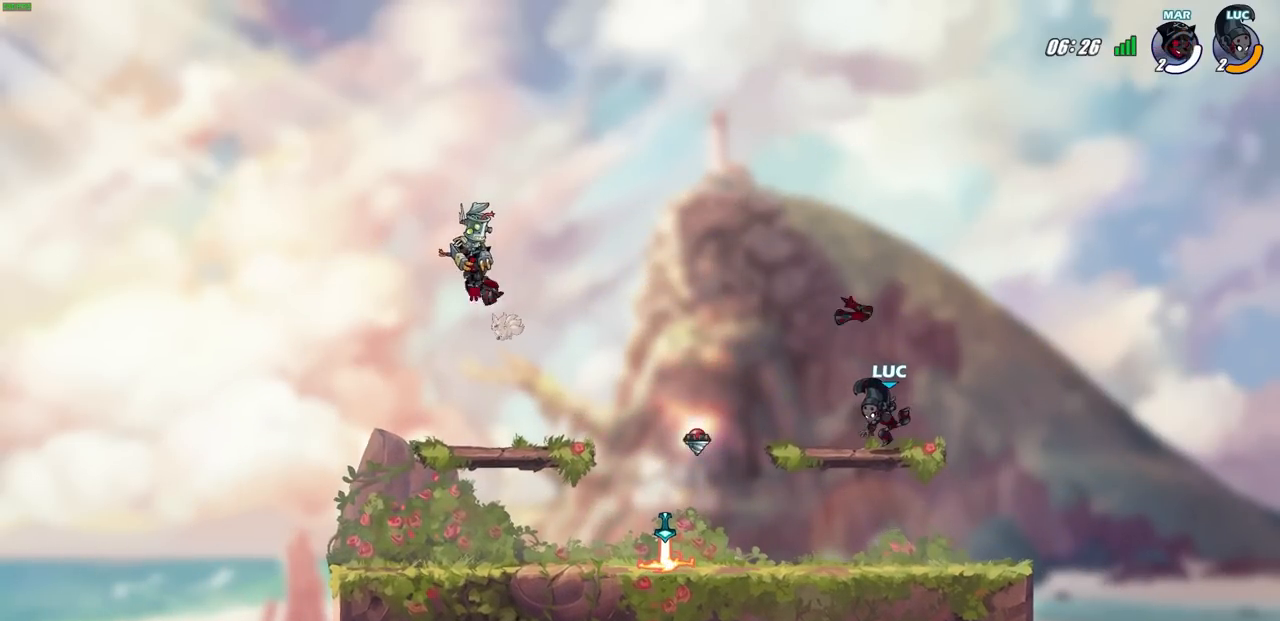
{"dt_ms": 500, "buttons": [], "left_stick": "center", "right_stick": "center", "events": []}
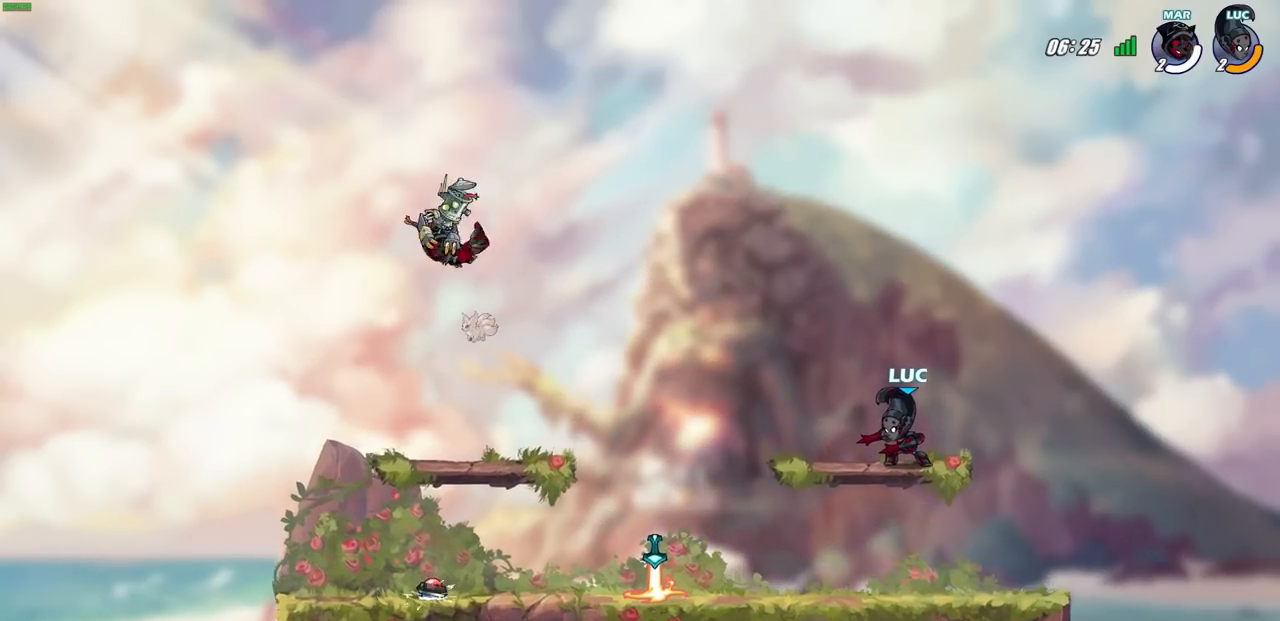
{"dt_ms": 500, "buttons": [], "left_stick": "center", "right_stick": "center", "events": []}
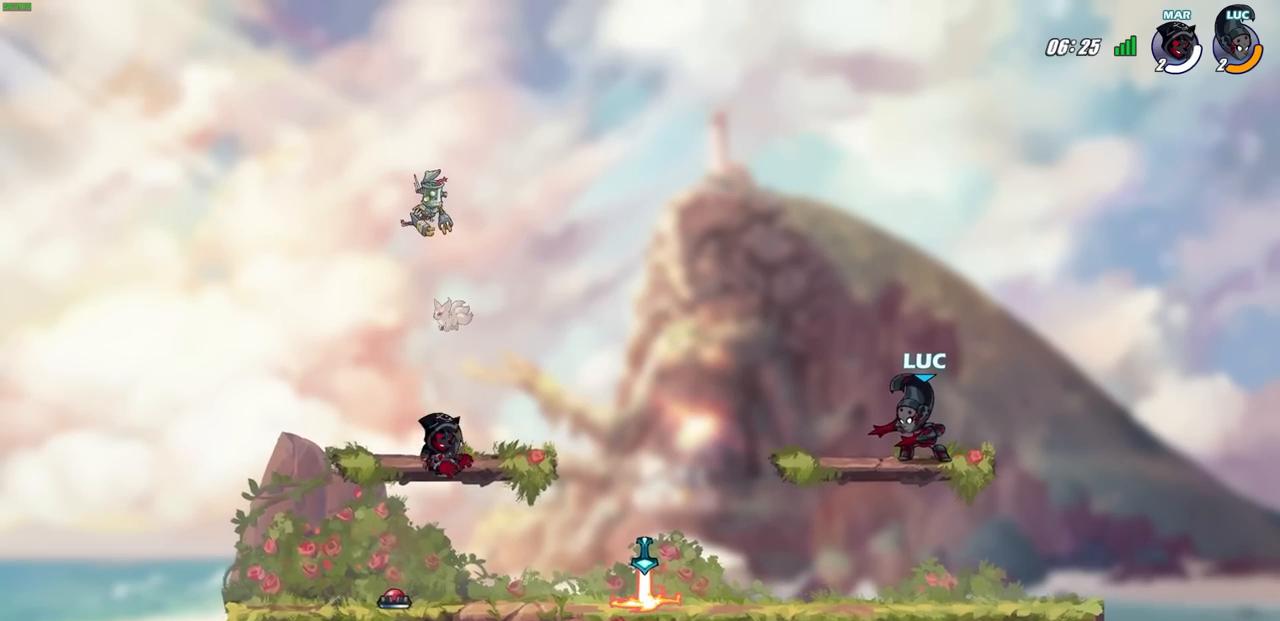
{"dt_ms": 500, "buttons": [], "left_stick": "down-left", "right_stick": "center", "events": [[83, "left_stick", "left"], [183, "left_stick", "down-left"]]}
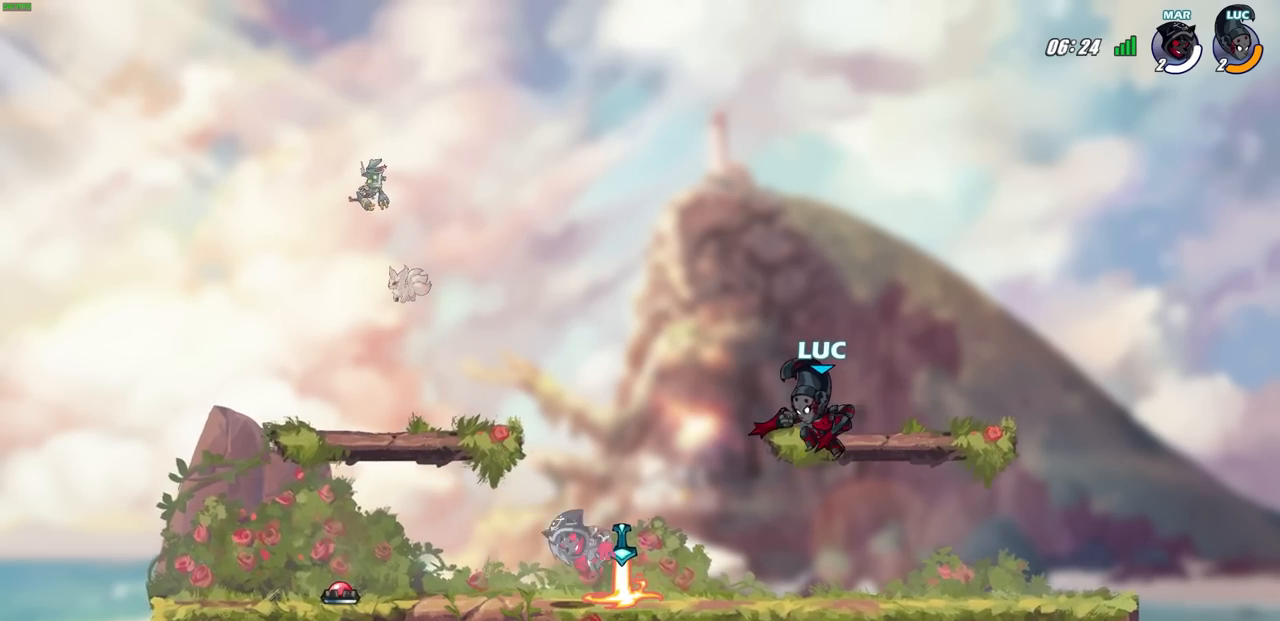
{"dt_ms": 500, "buttons": [], "left_stick": "down", "right_stick": "center", "events": [[383, "SQUARE", "down"], [467, "left_stick", "down"], [483, "SQUARE", "up"]]}
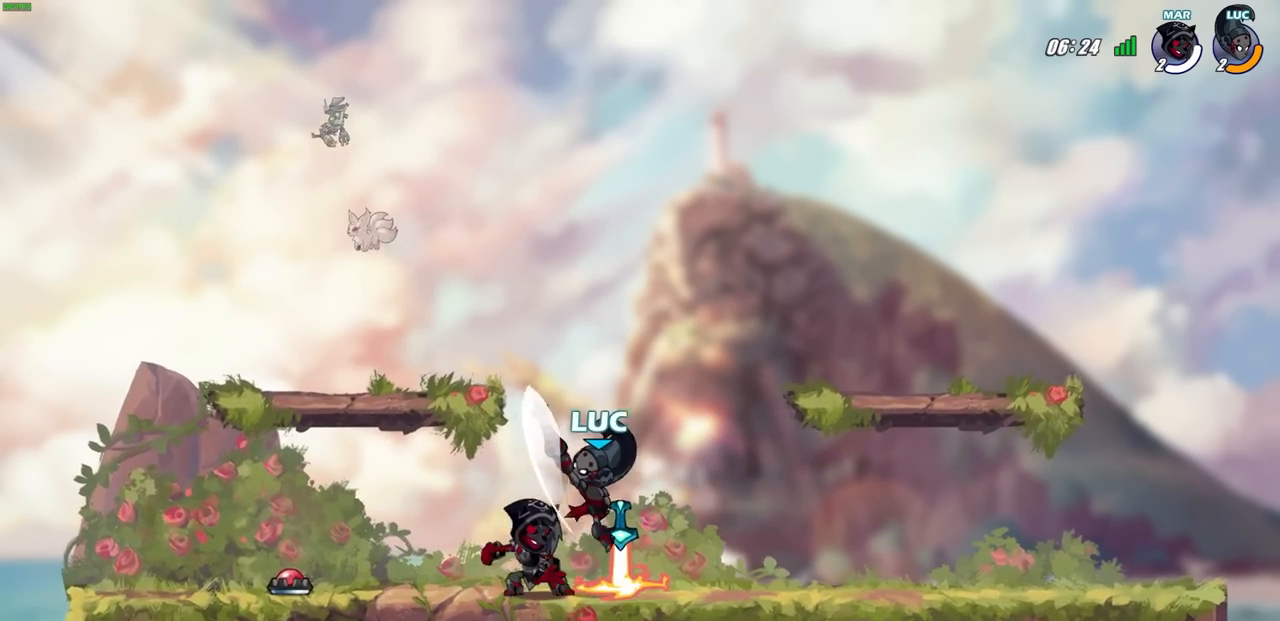
{"dt_ms": 500, "buttons": ["CROSS"], "left_stick": "up-right", "right_stick": "center", "events": [[33, "left_stick", "center"], [350, "left_stick", "right"], [400, "left_stick", "up-right"], [417, "CROSS", "down"]]}
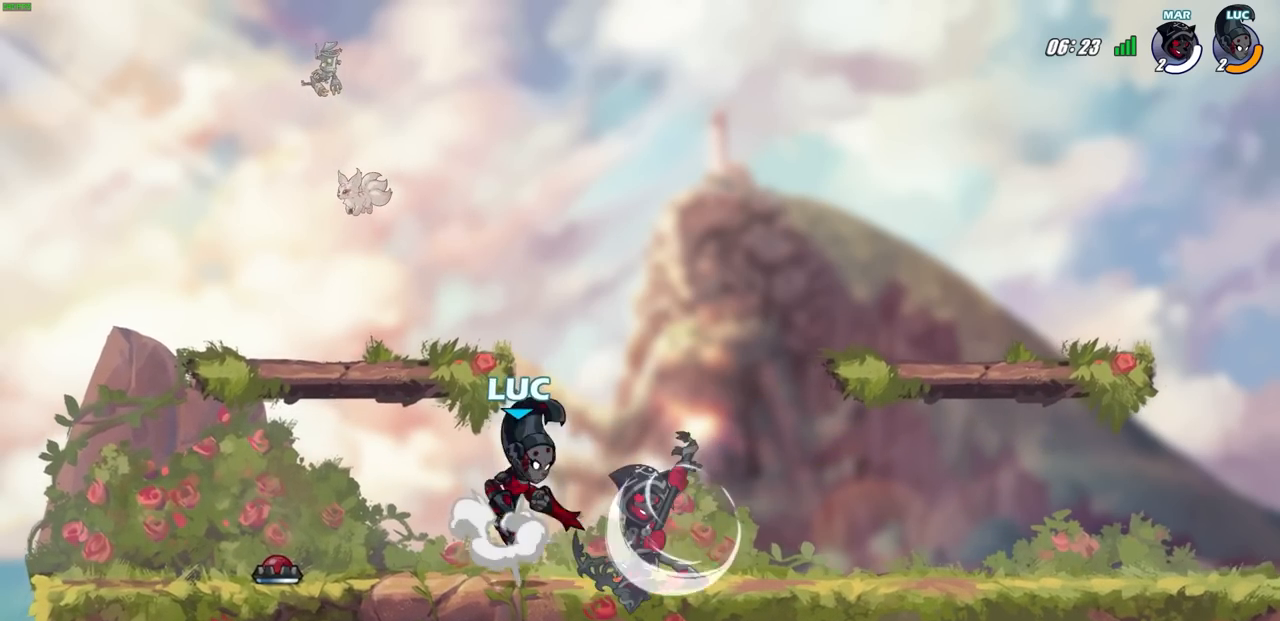
{"dt_ms": 500, "buttons": [], "left_stick": "down-left", "right_stick": "center", "events": [[117, "CROSS", "up"], [183, "left_stick", "down-right"], [267, "left_stick", "down-left"], [317, "SQUARE", "down"], [417, "SQUARE", "up"]]}
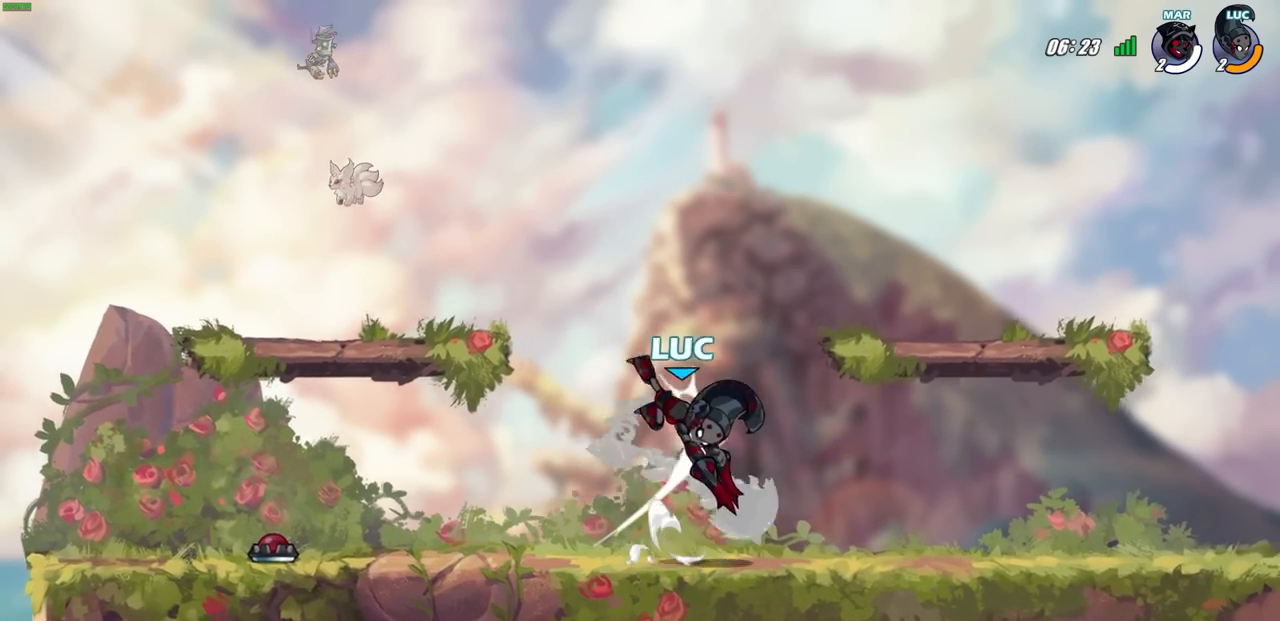
{"dt_ms": 500, "buttons": [], "left_stick": "center", "right_stick": "center", "events": [[233, "SQUARE", "down"], [233, "left_stick", "down"], [350, "SQUARE", "up"], [417, "left_stick", "center"]]}
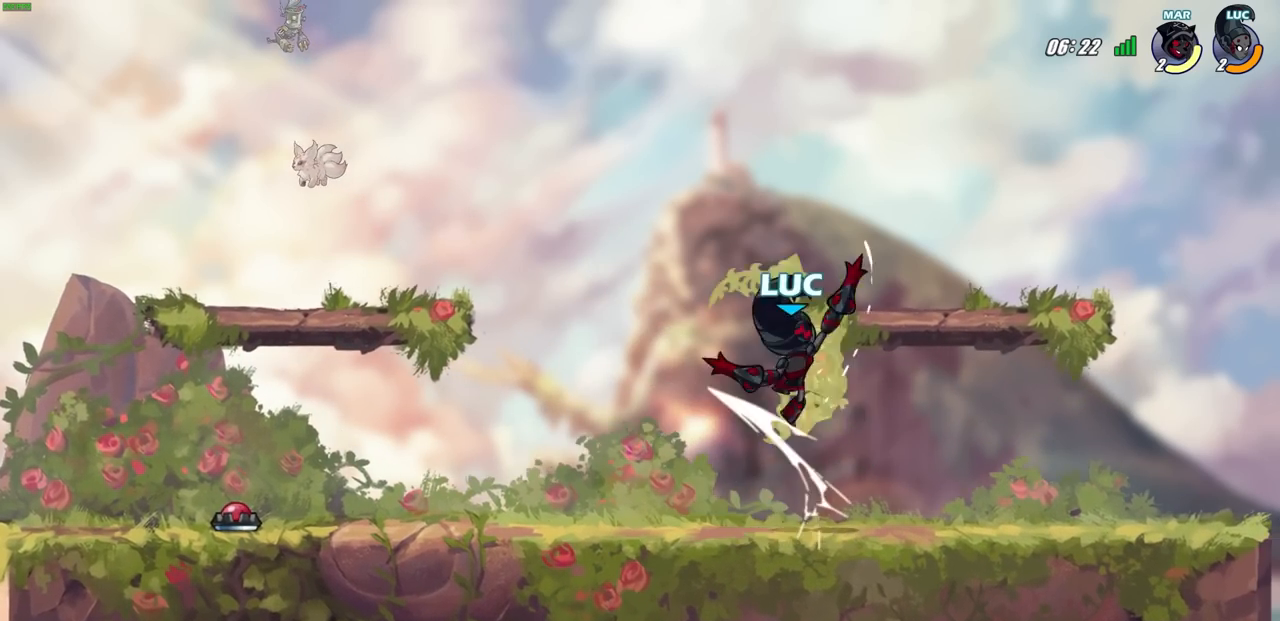
{"dt_ms": 500, "buttons": [], "left_stick": "center", "right_stick": "center", "events": [[133, "CIRCLE", "down"], [217, "CIRCLE", "up"]]}
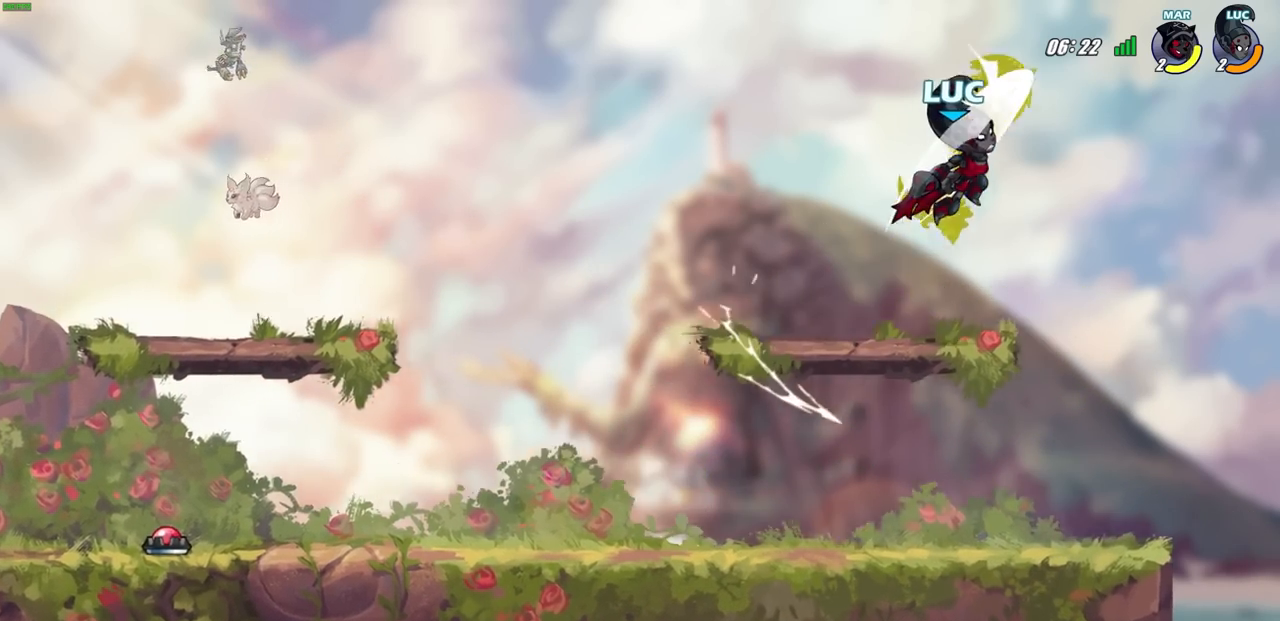
{"dt_ms": 500, "buttons": [], "left_stick": "up", "right_stick": "center", "events": [[267, "left_stick", "up-right"], [283, "CROSS", "down"], [350, "SQUARE", "down"], [383, "CROSS", "up"], [417, "SQUARE", "up"], [450, "left_stick", "up"]]}
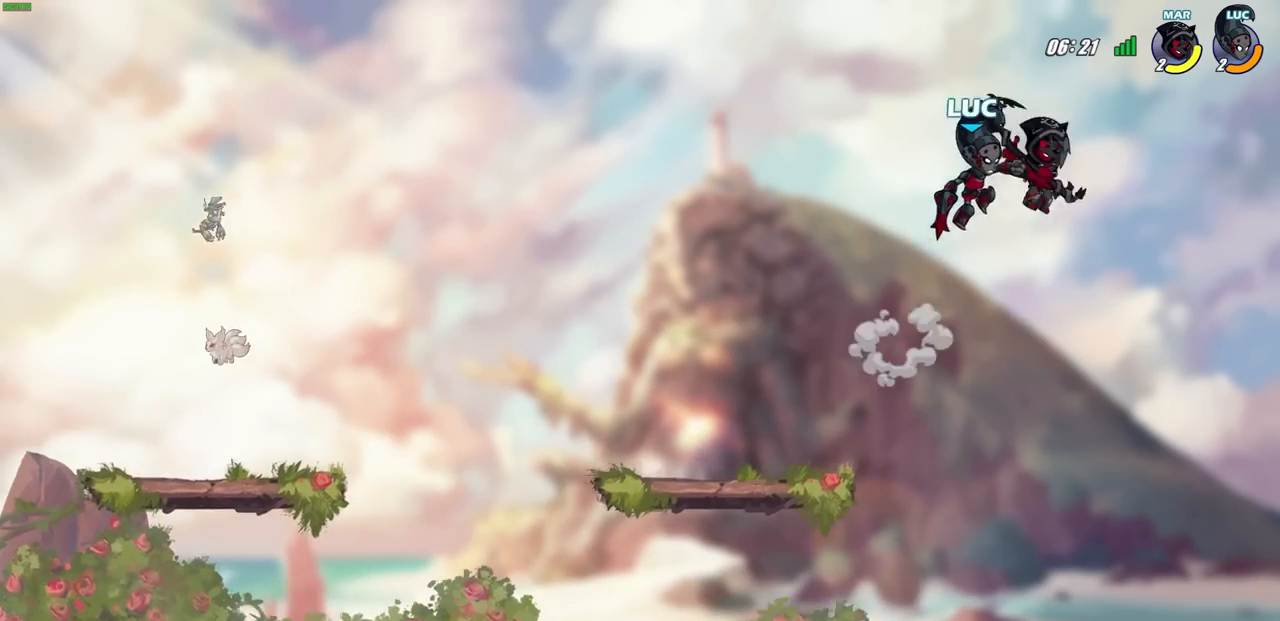
{"dt_ms": 500, "buttons": [], "left_stick": "down-left", "right_stick": "center", "events": [[50, "left_stick", "center"], [250, "left_stick", "left"], [417, "left_stick", "down-left"]]}
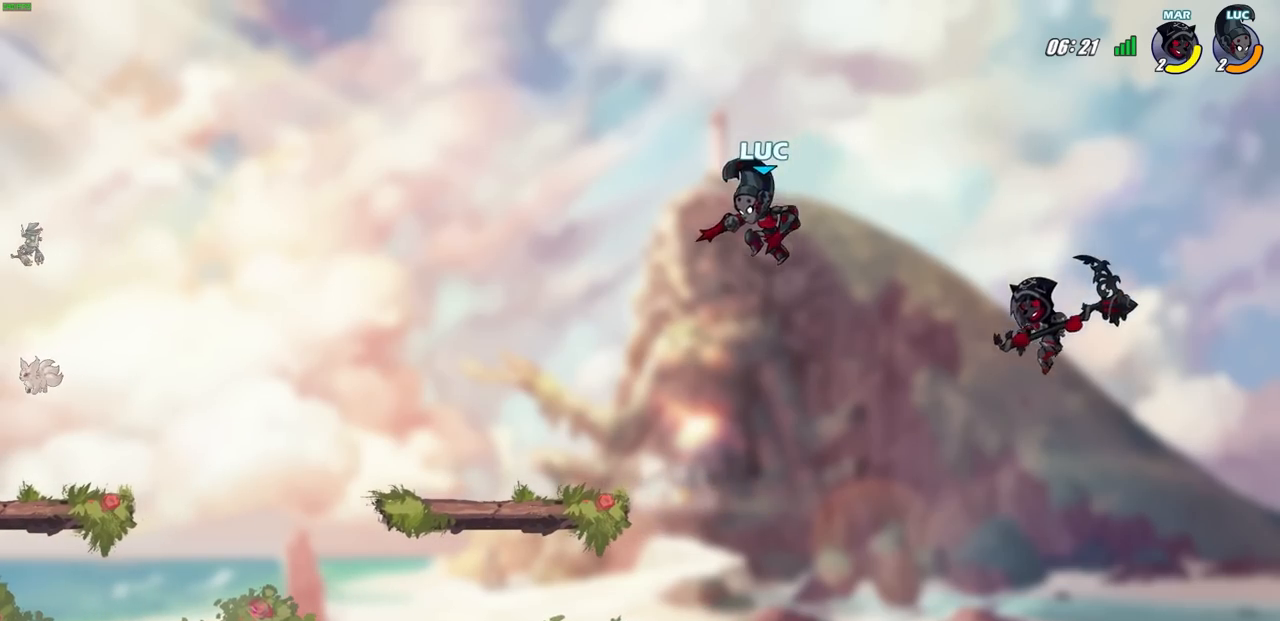
{"dt_ms": 500, "buttons": [], "left_stick": "center", "right_stick": "center", "events": [[250, "left_stick", "down-right"], [317, "left_stick", "right"], [450, "left_stick", "center"]]}
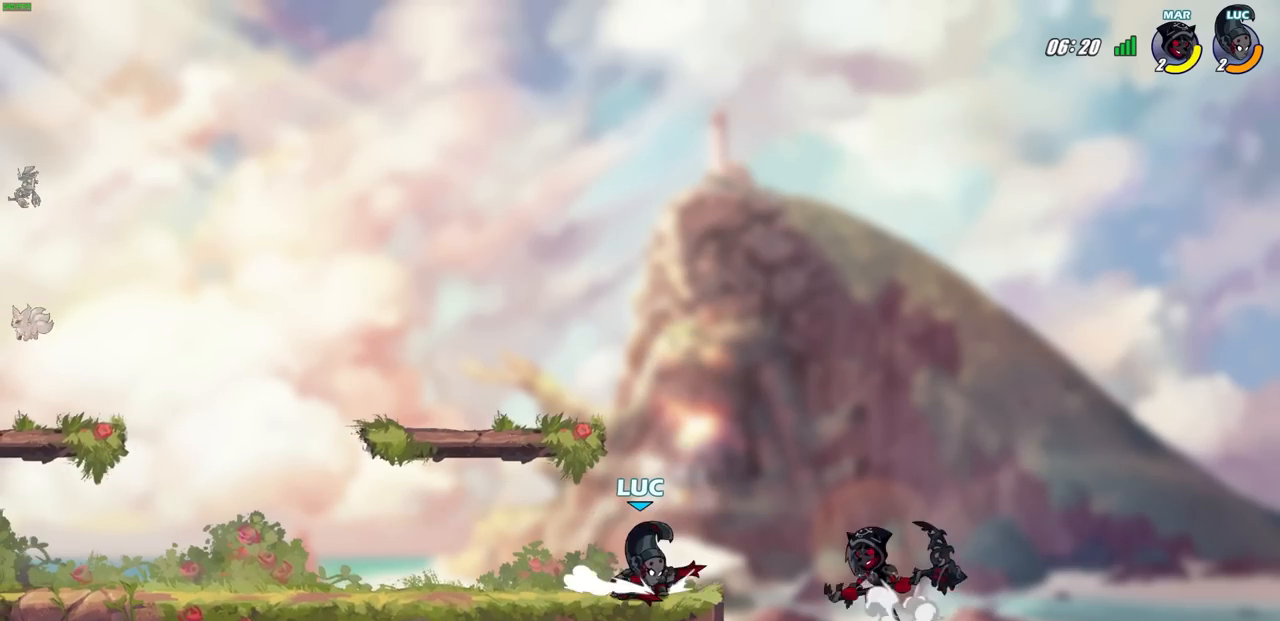
{"dt_ms": 500, "buttons": [], "left_stick": "center", "right_stick": "center", "events": [[117, "left_stick", "down"], [133, "CIRCLE", "down"], [217, "CIRCLE", "up"], [233, "left_stick", "center"]]}
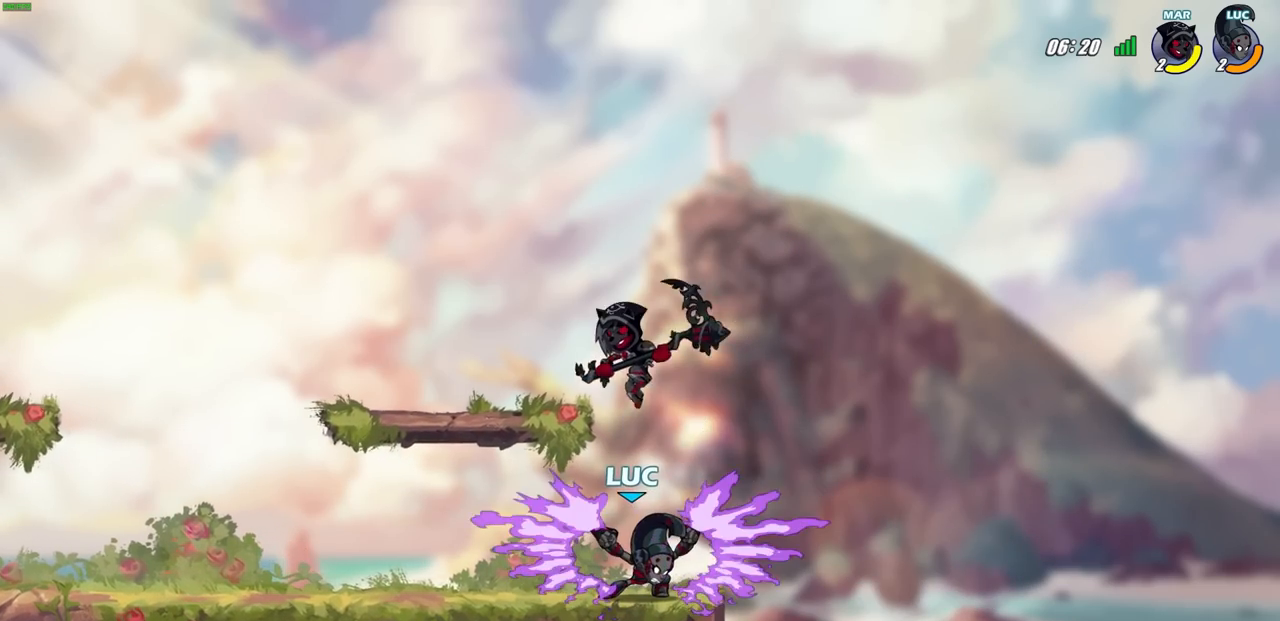
{"dt_ms": 500, "buttons": [], "left_stick": "center", "right_stick": "center", "events": []}
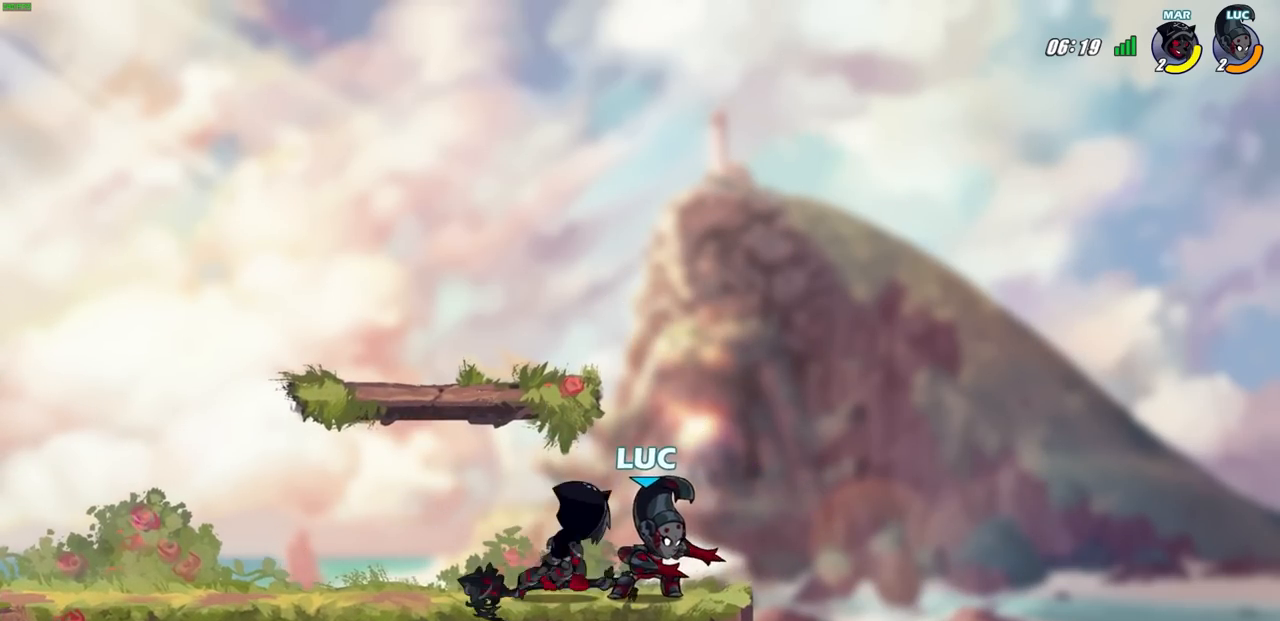
{"dt_ms": 500, "buttons": [], "left_stick": "left", "right_stick": "center", "events": [[350, "left_stick", "left"]]}
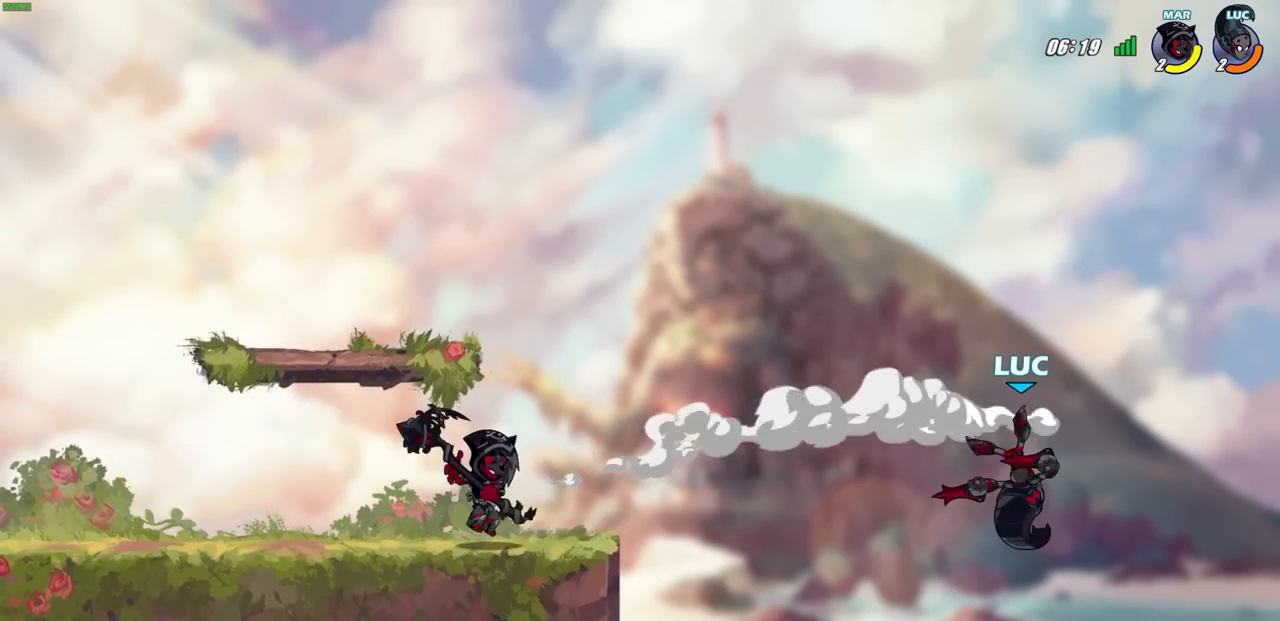
{"dt_ms": 500, "buttons": [], "left_stick": "left", "right_stick": "center", "events": []}
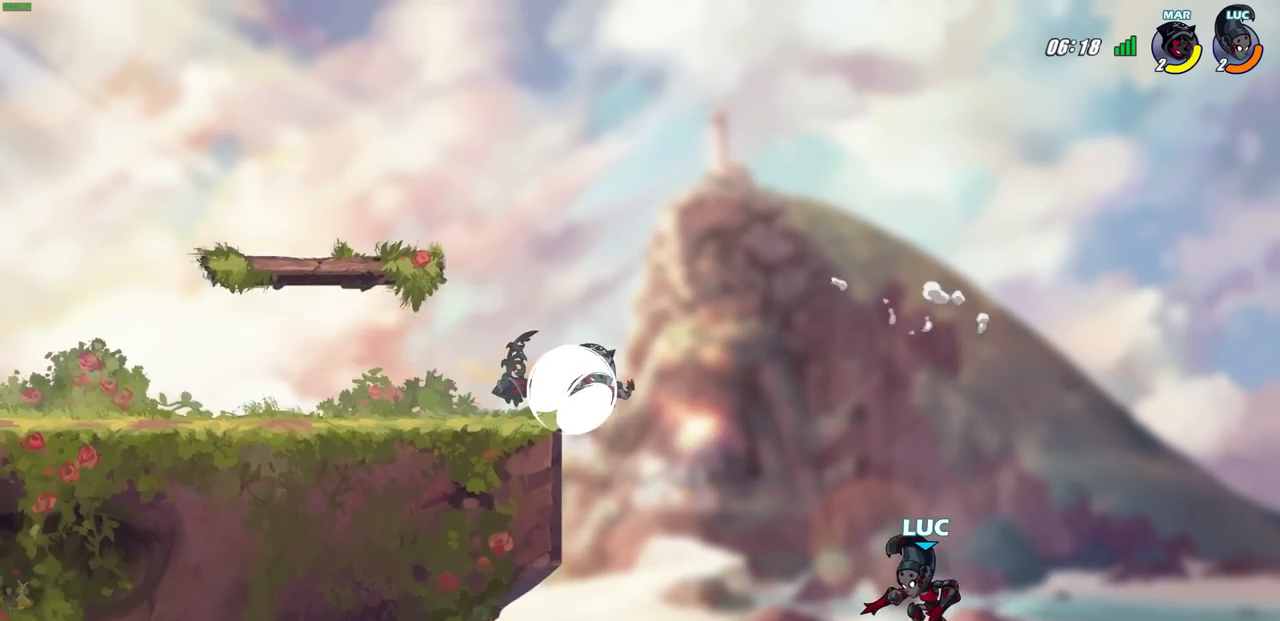
{"dt_ms": 500, "buttons": [], "left_stick": "up-left", "right_stick": "center", "events": [[200, "CROSS", "down"], [233, "left_stick", "up-left"], [333, "CROSS", "up"]]}
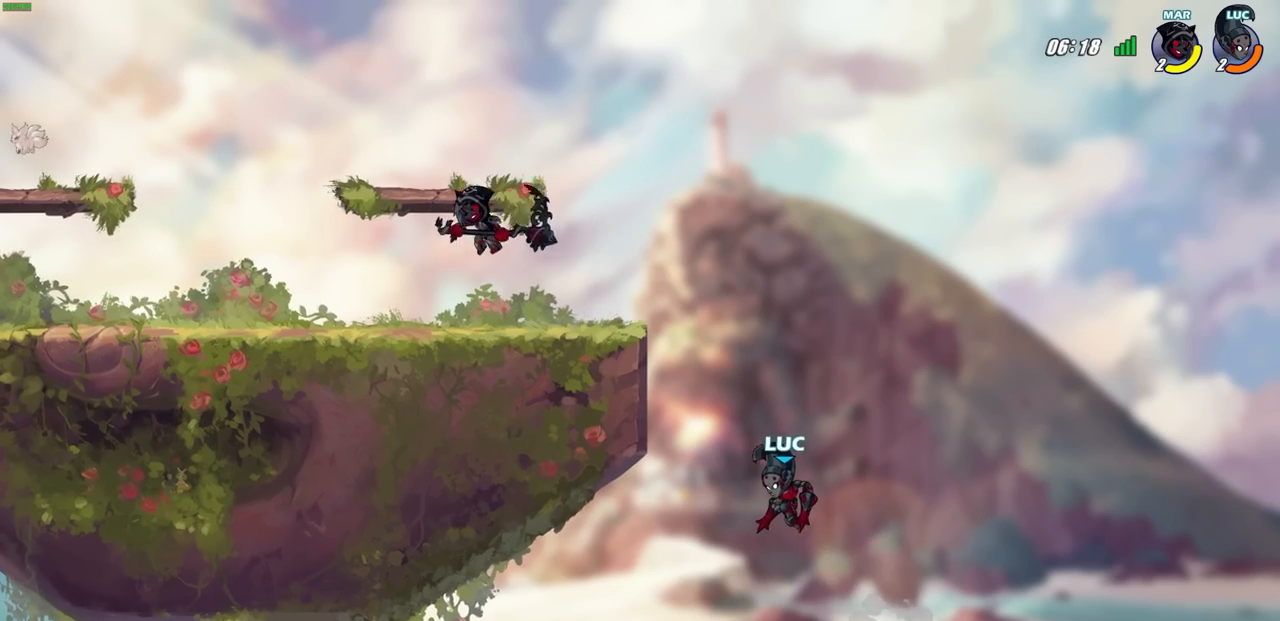
{"dt_ms": 500, "buttons": [], "left_stick": "right", "right_stick": "center", "events": [[167, "R2", "down"], [317, "R2", "up"], [417, "left_stick", "right"]]}
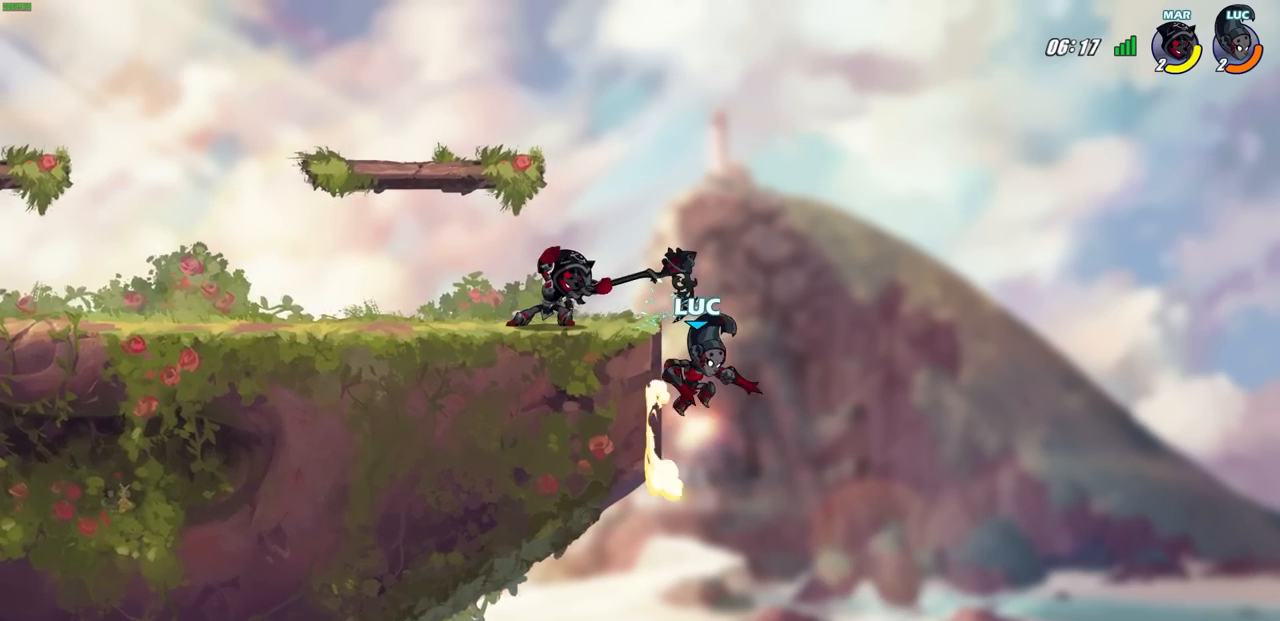
{"dt_ms": 500, "buttons": ["CROSS"], "left_stick": "up-left", "right_stick": "center", "events": [[67, "left_stick", "left"], [183, "CROSS", "down"], [267, "left_stick", "up-left"], [317, "CROSS", "up"], [400, "CROSS", "down"]]}
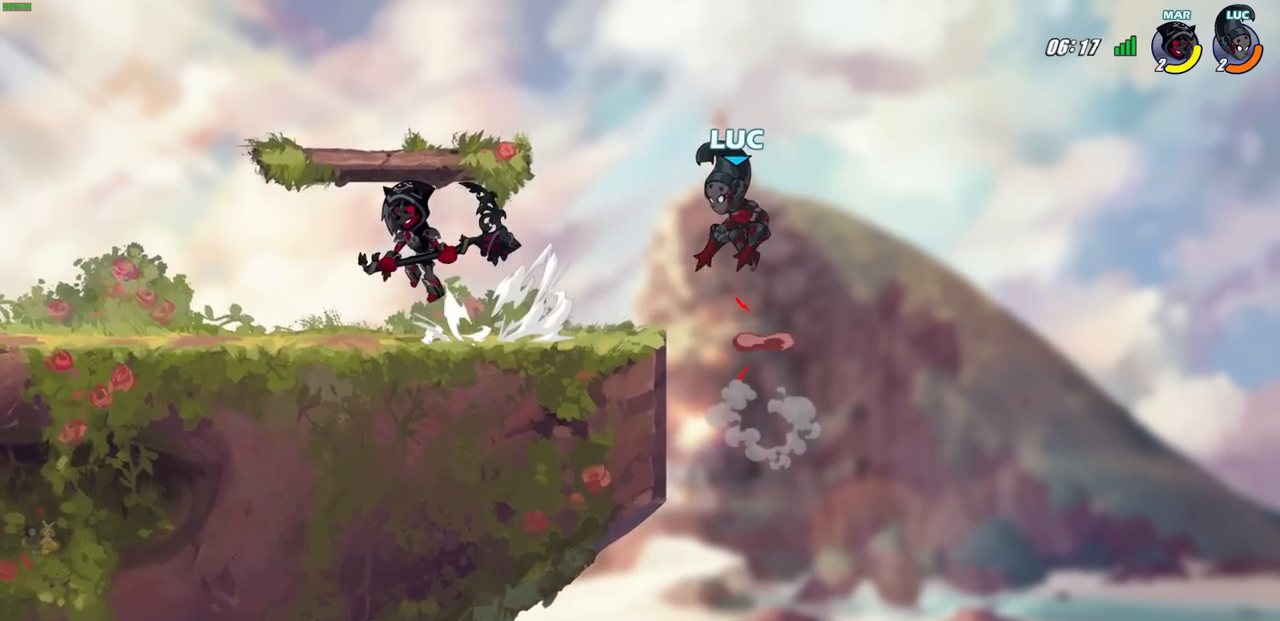
{"dt_ms": 500, "buttons": [], "left_stick": "center", "right_stick": "center", "events": [[83, "CROSS", "up"], [183, "left_stick", "down-left"], [433, "left_stick", "center"]]}